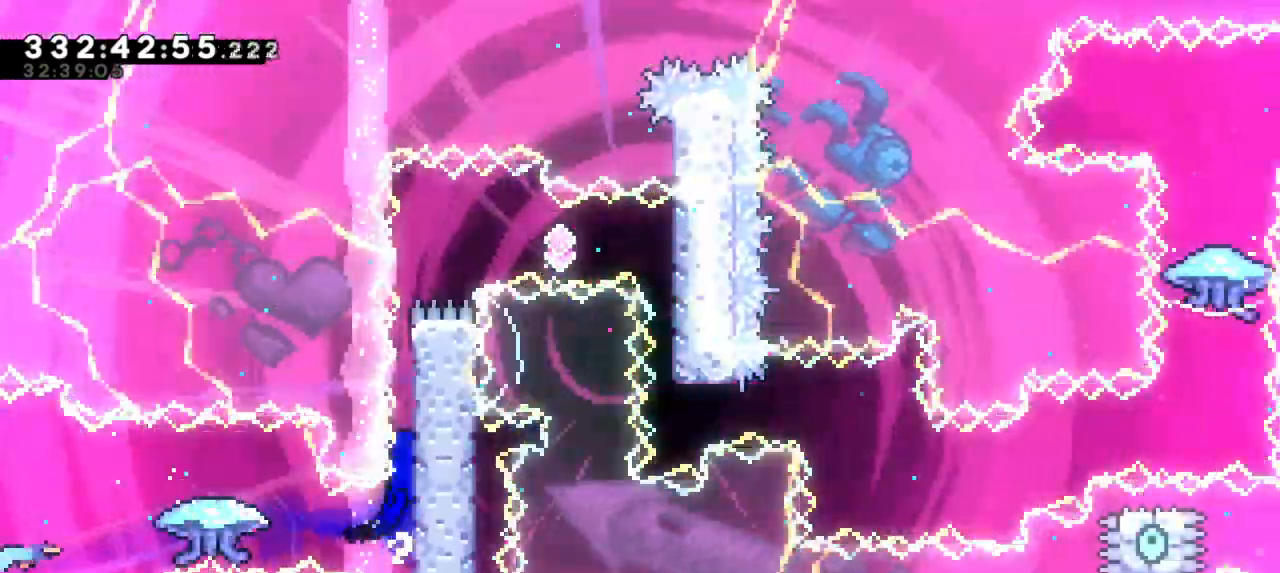
Gameplay with keyboard; each line is a JSON object with the keys held at the frame after it. "events" lists presses ("down") and releases ("up") of "dash", "demo", "down", "grab", "jump", "jump2", "left", "right" and "up" between this image and that frame as [ms after this image, input, new state], when the widget could be followed in between. No other keys are recorded. Mouse input is not recorded. Key names are as the overlay labels them; some are game actions (e.g. jump) rather than physical keys.
{"keys": ["grab", "jump2", "right"], "events": [[17, "jump2", "up"], [83, "jump2", "down"], [267, "jump2", "up"], [333, "jump2", "down"]]}
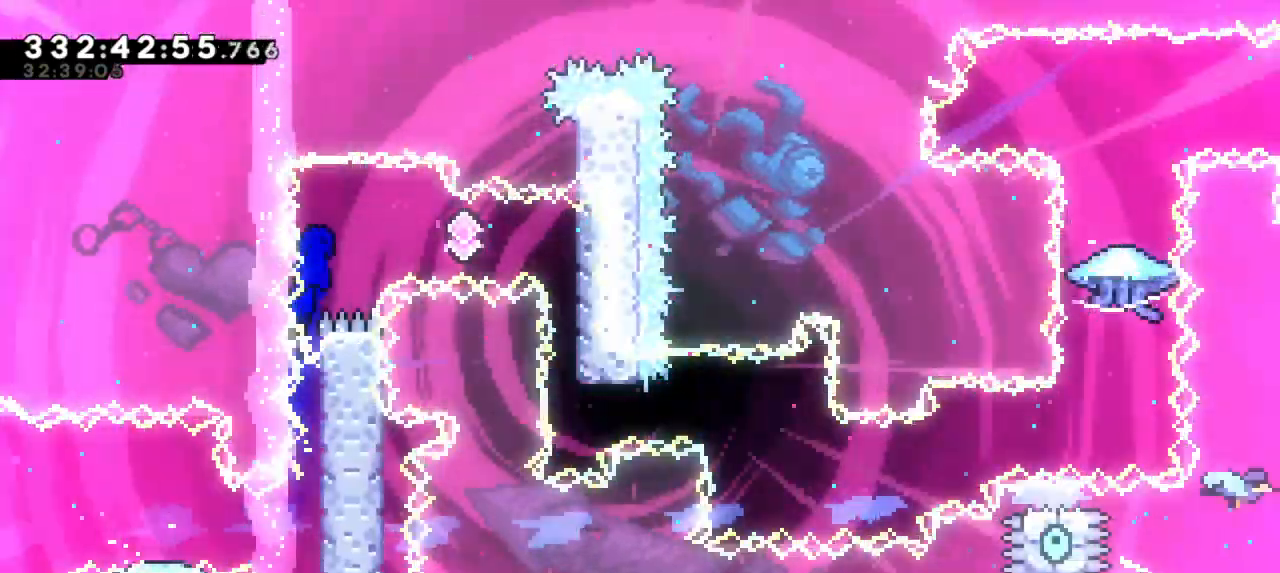
{"keys": [], "events": [[100, "grab", "up"], [117, "jump2", "up"], [117, "right", "up"], [133, "dash", "down"], [367, "dash", "up"]]}
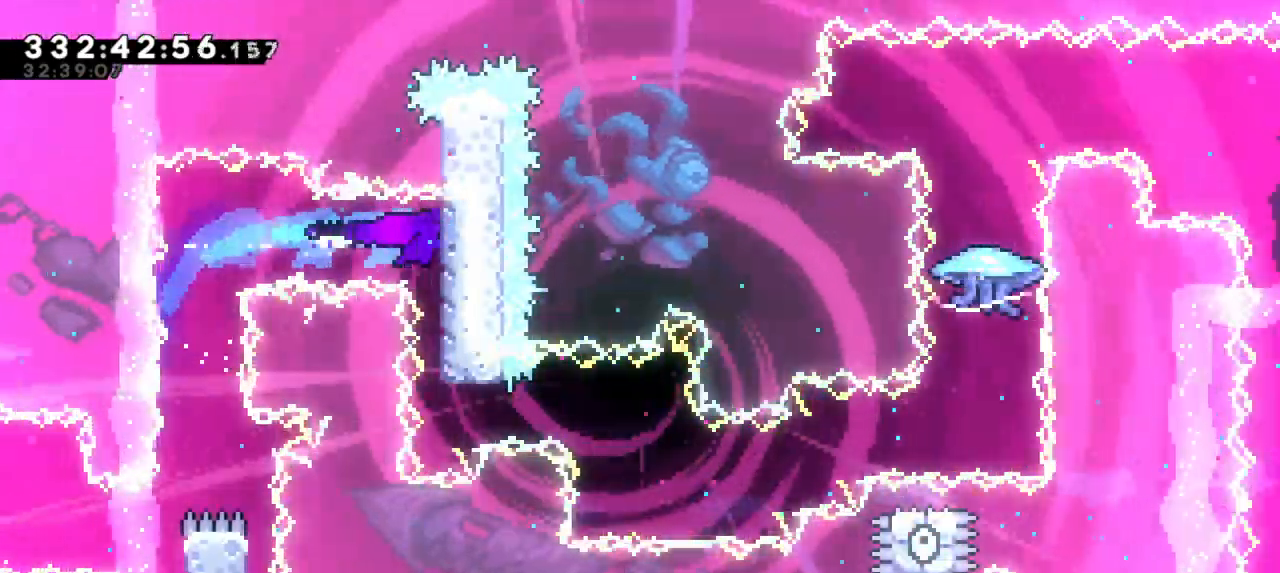
{"keys": ["dash", "right"]}
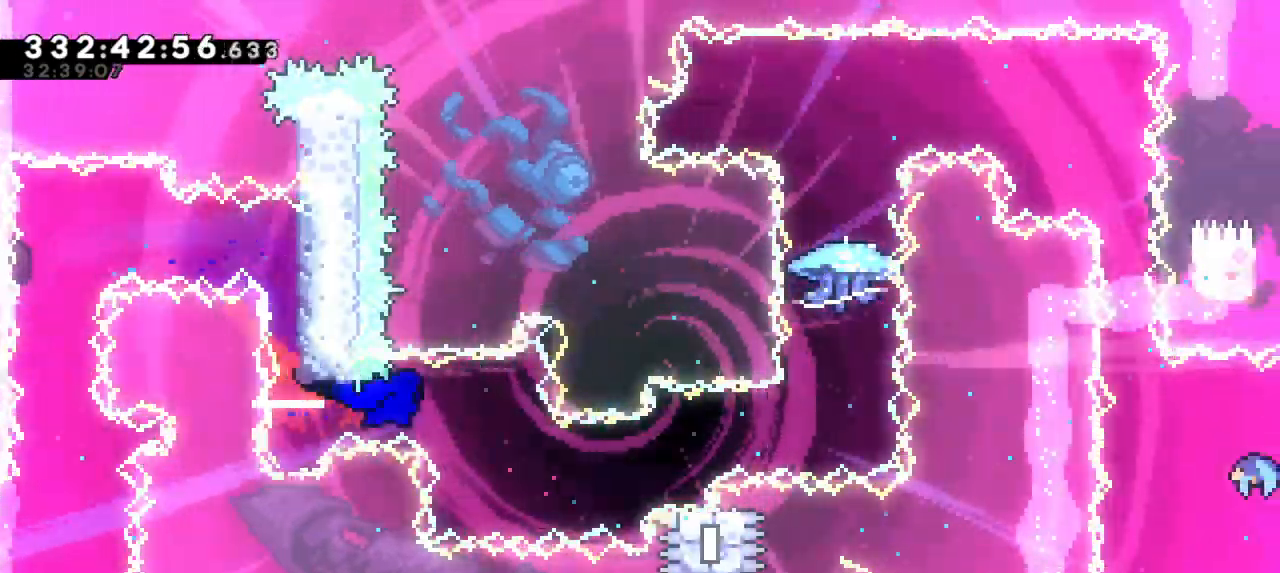
{"keys": ["jump2", "right"]}
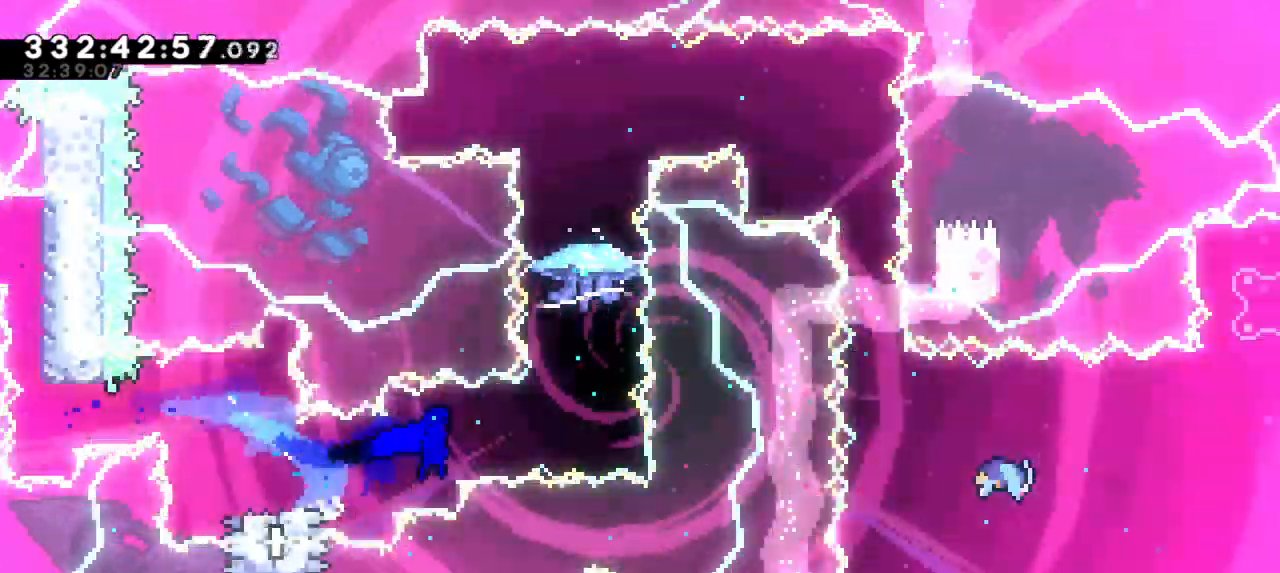
{"keys": ["grab"], "events": [[133, "jump2", "up"], [183, "right", "up"], [250, "up", "down"], [267, "dash", "down"], [383, "up", "up"], [400, "grab", "down"], [467, "dash", "up"]]}
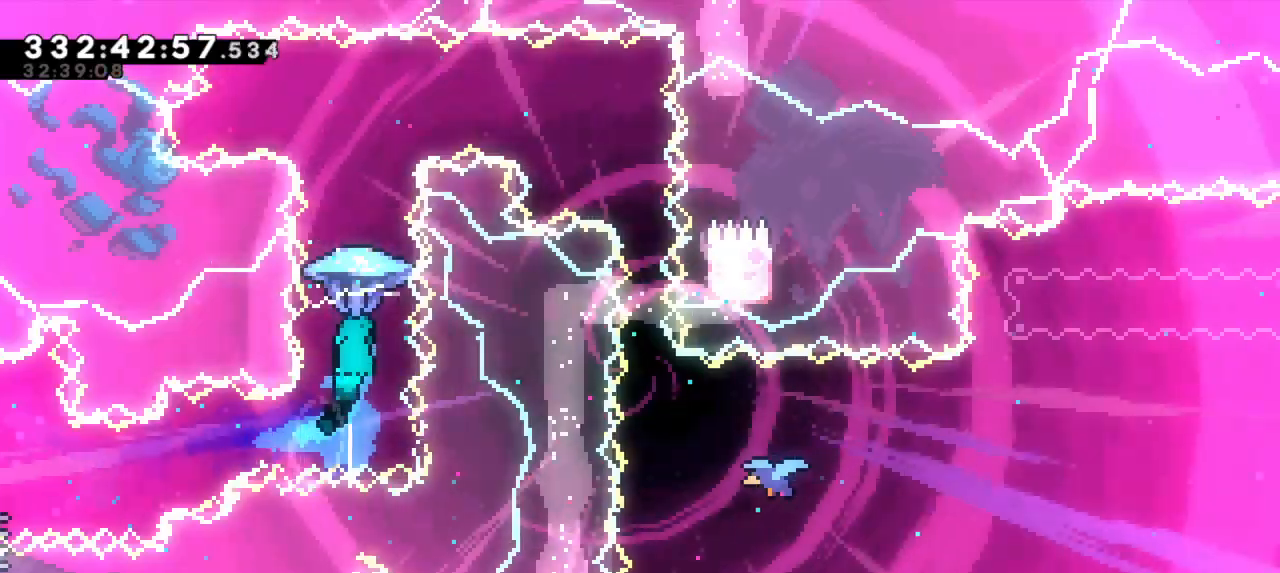
{"keys": ["grab", "right"]}
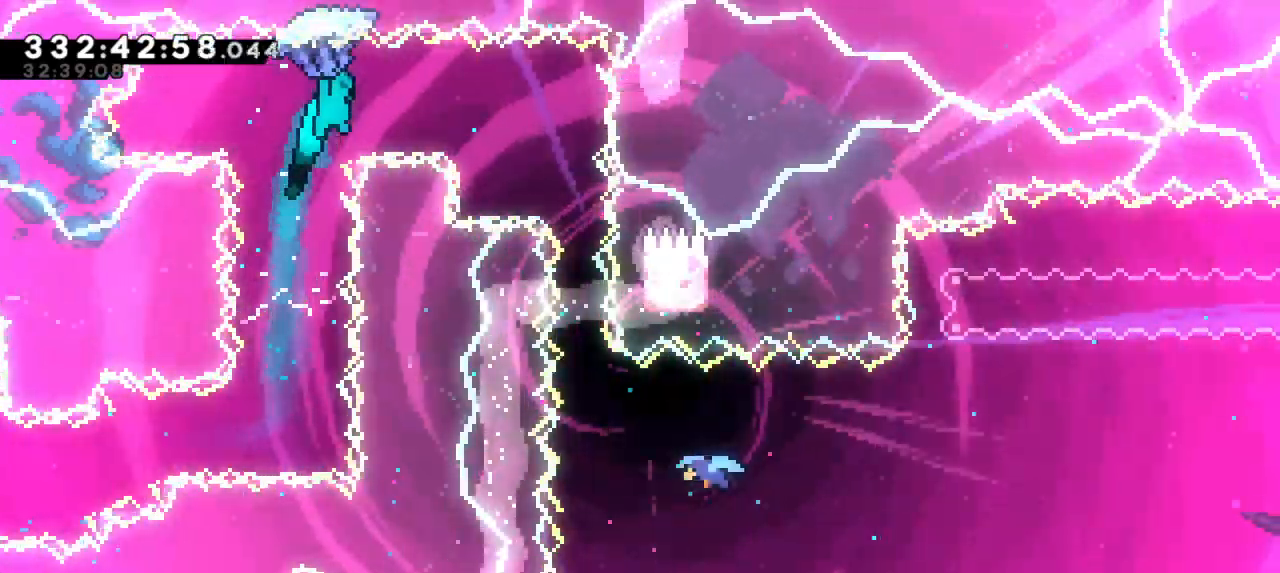
{"keys": ["grab"], "events": [[433, "right", "up"]]}
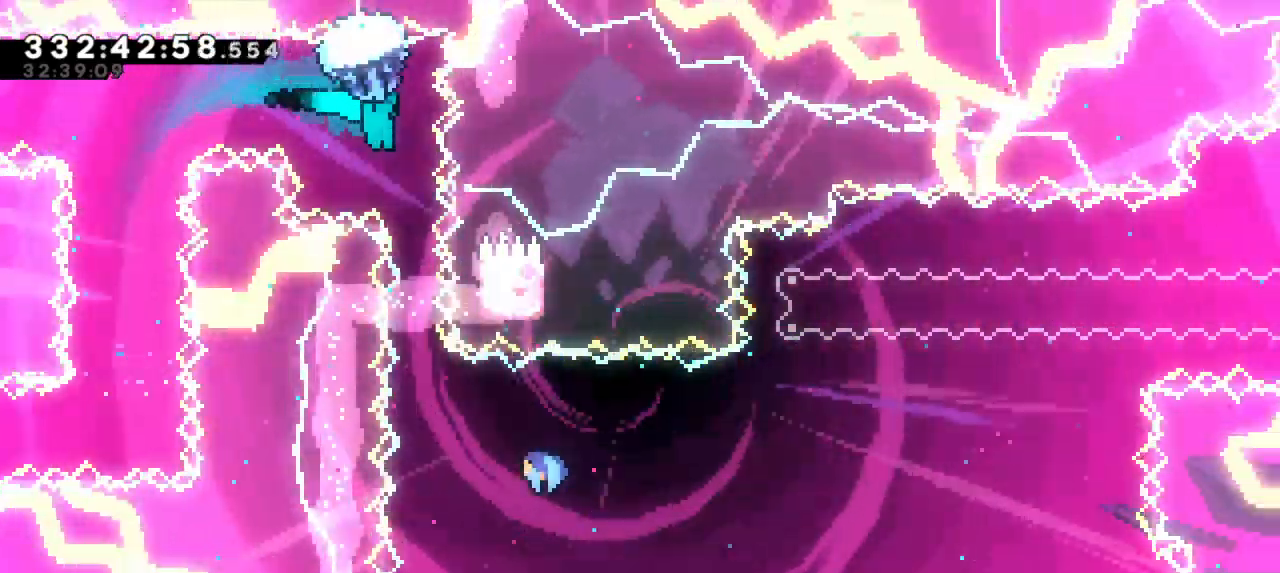
{"keys": ["grab"], "events": []}
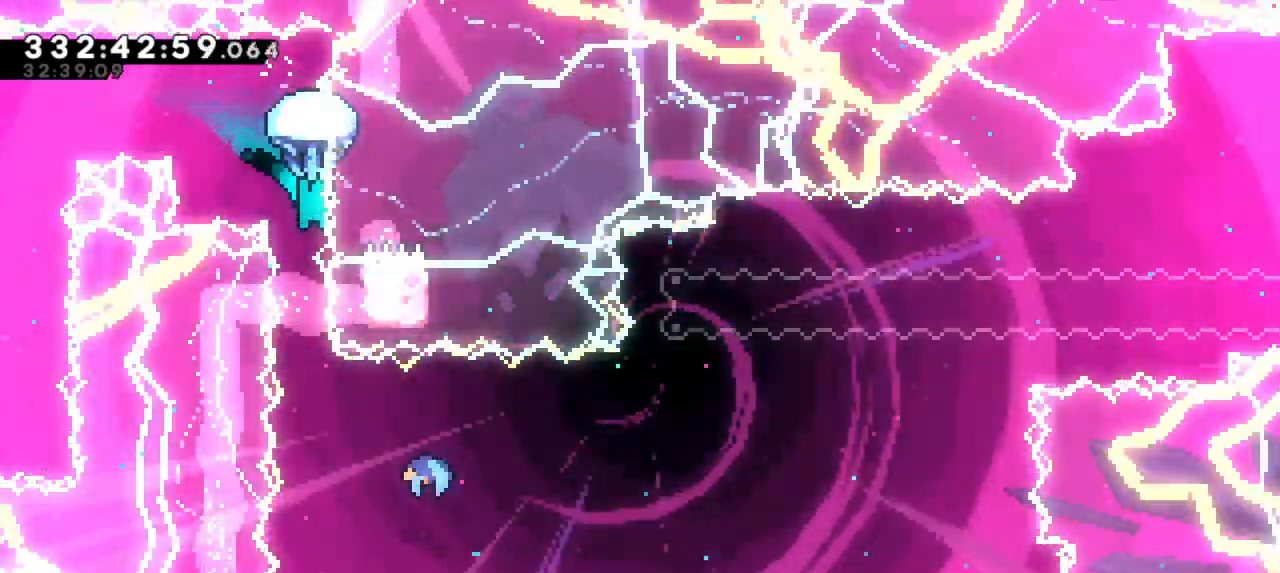
{"keys": [], "events": [[250, "grab", "up"]]}
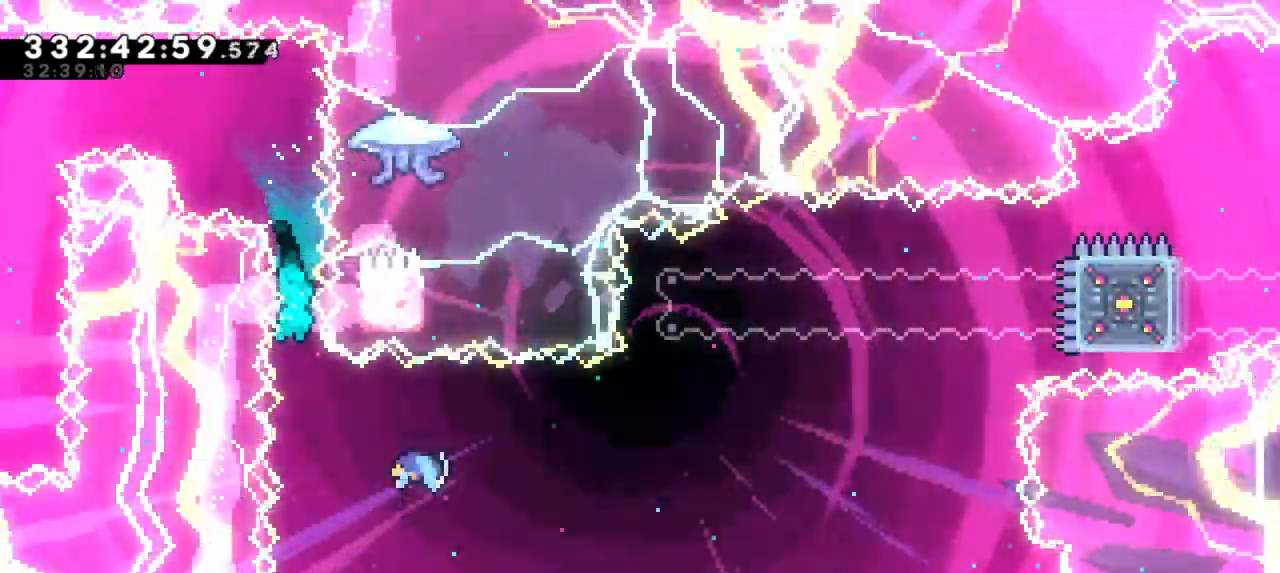
{"keys": [], "events": [[300, "right", "down"], [383, "right", "up"]]}
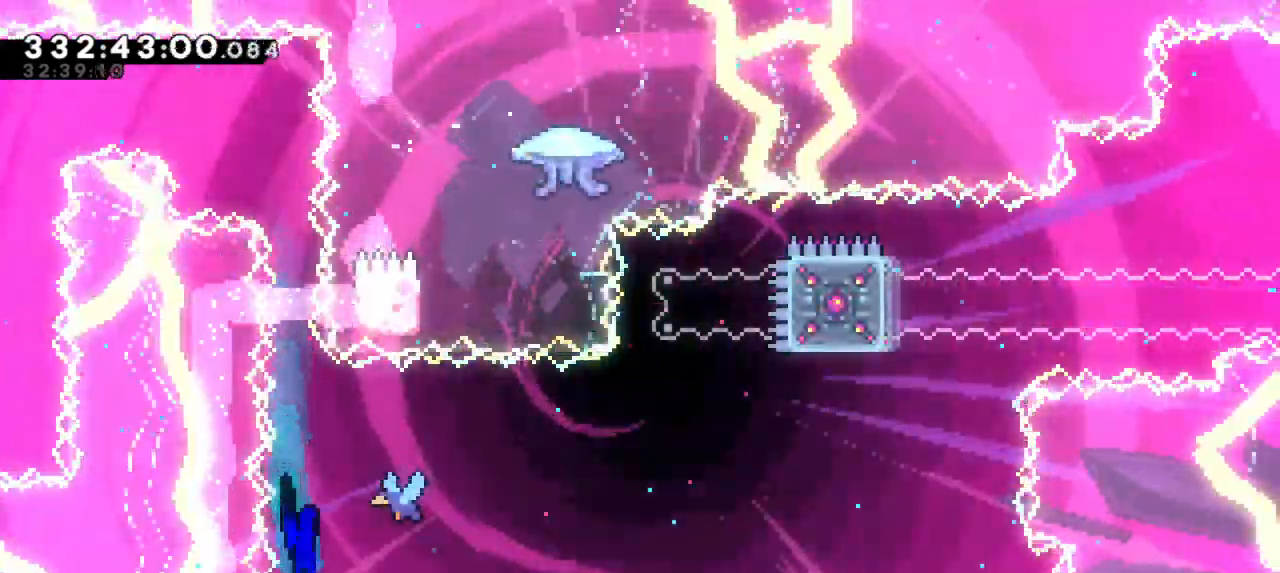
{"keys": ["right"], "events": [[117, "right", "down"]]}
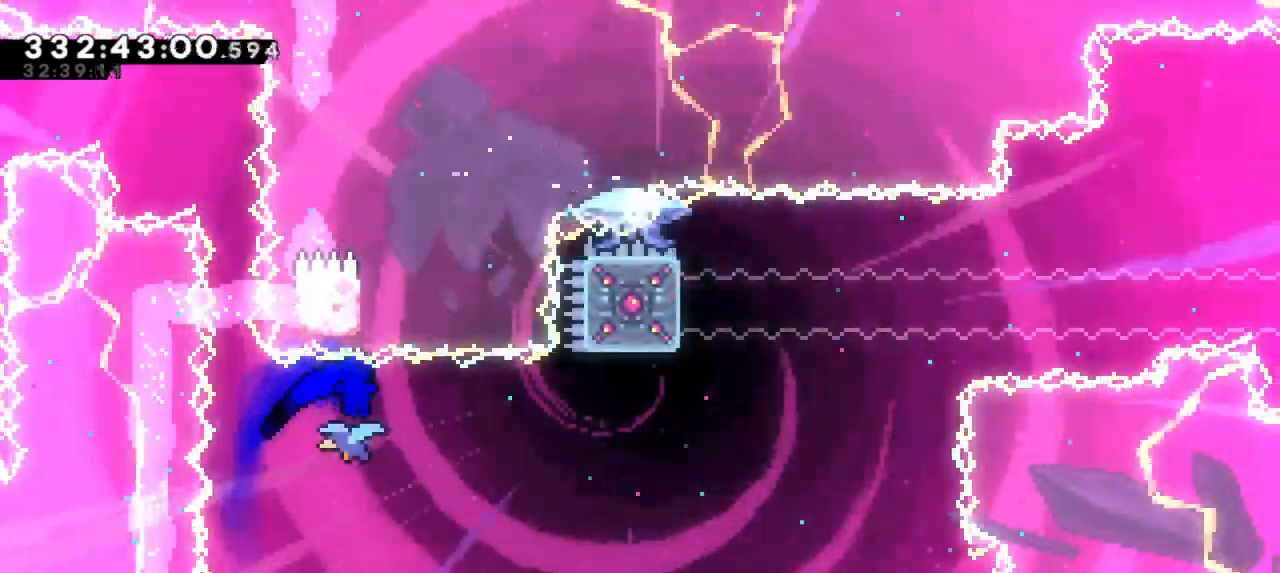
{"keys": [], "events": [[33, "right", "up"]]}
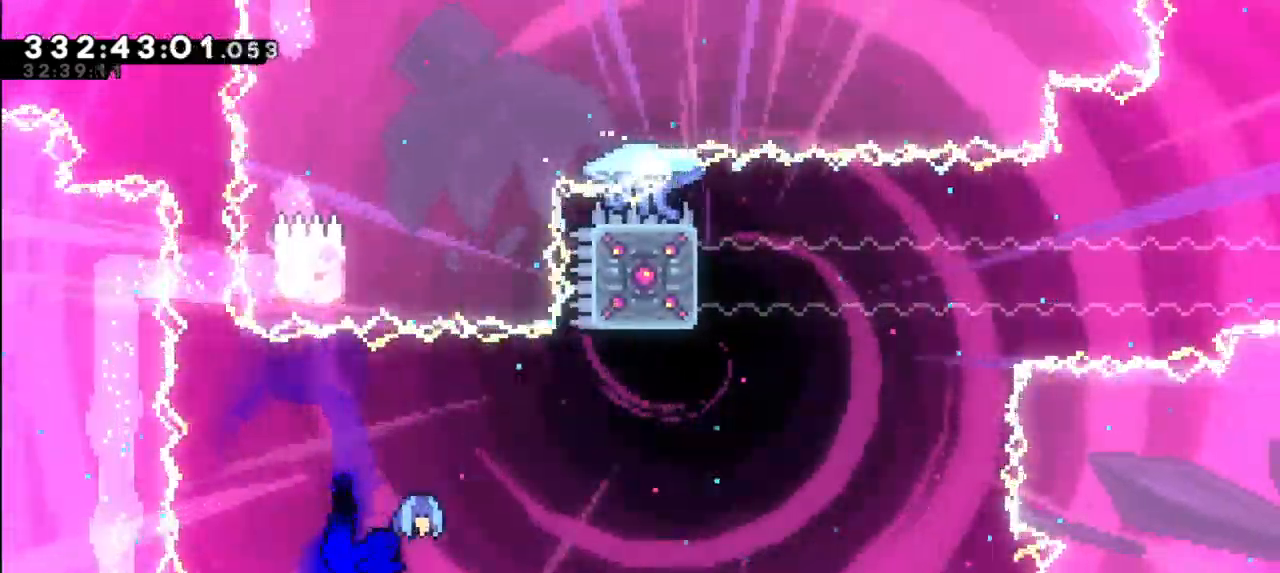
{"keys": ["dash", "up"]}
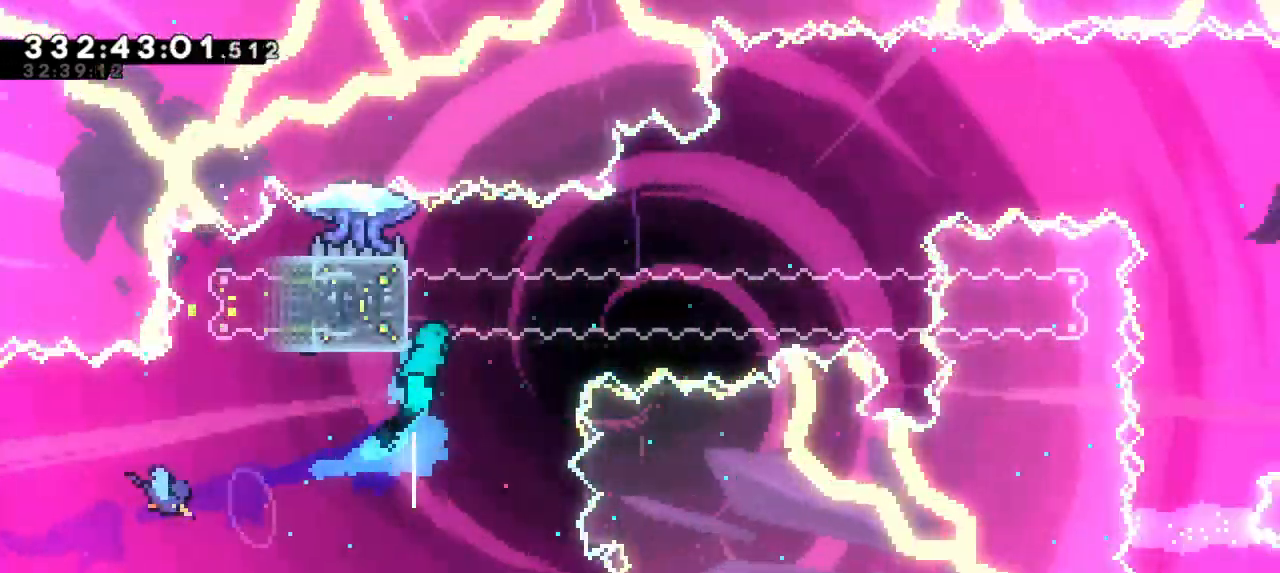
{"keys": ["left"], "events": [[50, "jump2", "down"], [67, "right", "down"], [100, "up", "up"], [117, "dash", "up"], [350, "right", "up"], [367, "jump2", "up"], [417, "left", "down"]]}